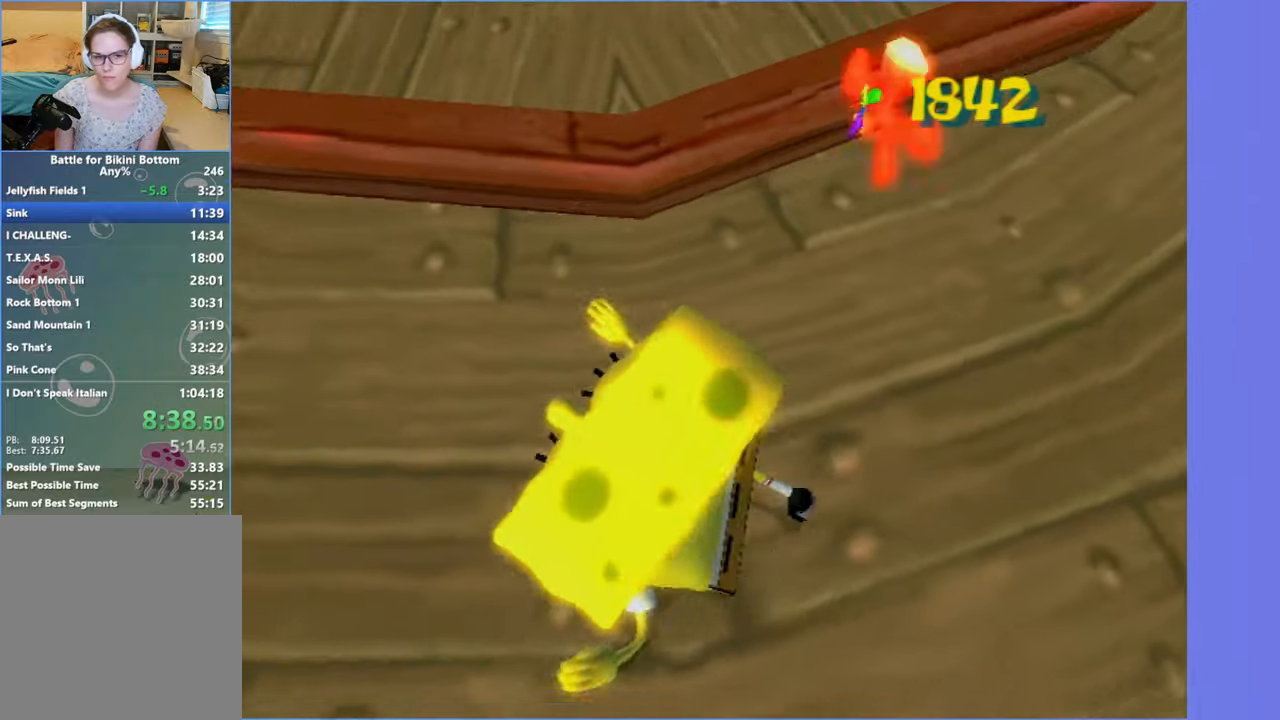
Gameplay with a controller (Xbox layout); each line is a JSON object with the inputs held at the frame after it. "button_events" lists button changes between this image and that frame as [ms after this image, input, new state], when the widget could be followed in between (sticks are given only as held states). Not read: L3 R3.
{"buttons": [], "left_stick": "center", "right_stick": "up", "button_events": [[184, "A", "down"], [267, "A", "up"]]}
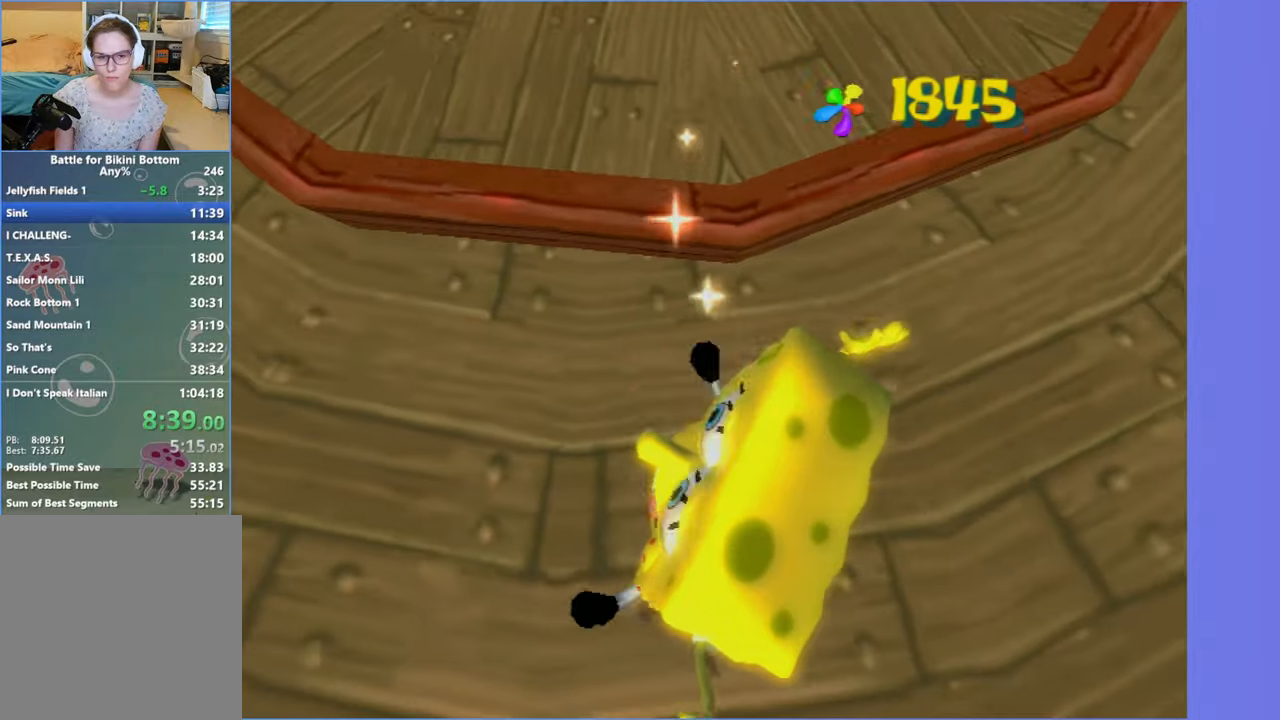
{"buttons": [], "left_stick": "up", "right_stick": "up", "button_events": []}
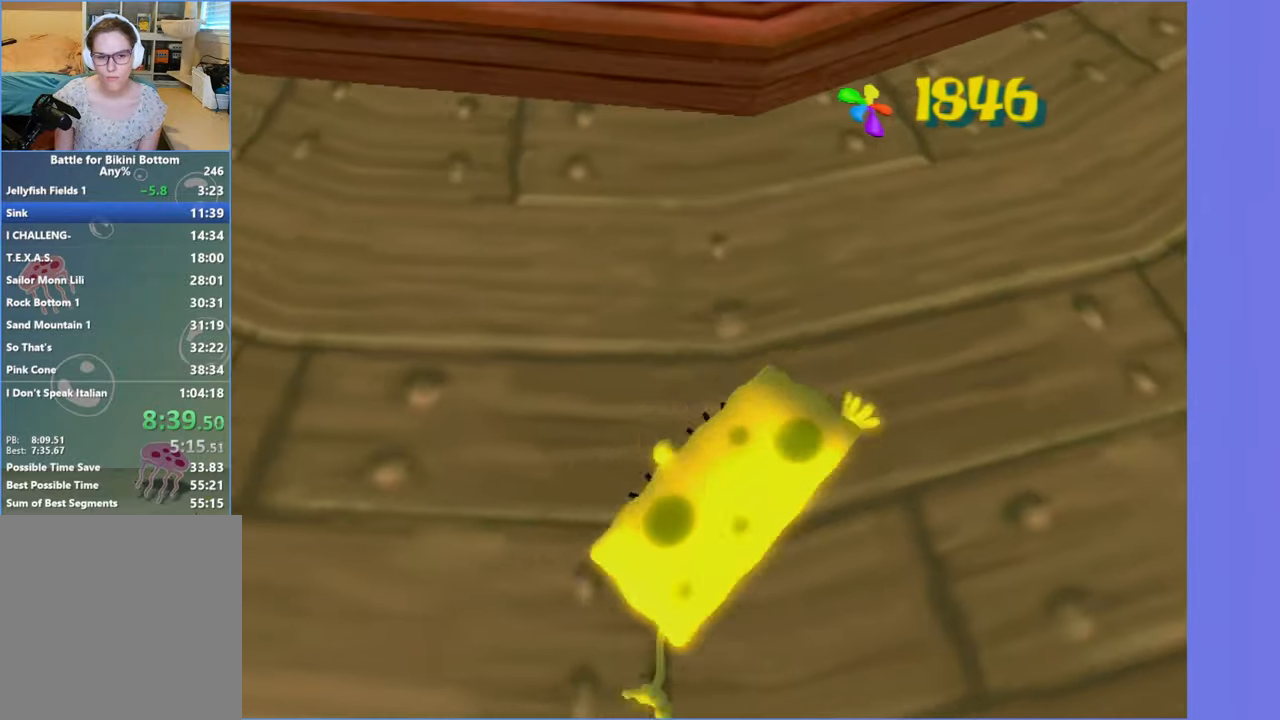
{"buttons": [], "left_stick": "up", "right_stick": "up", "button_events": []}
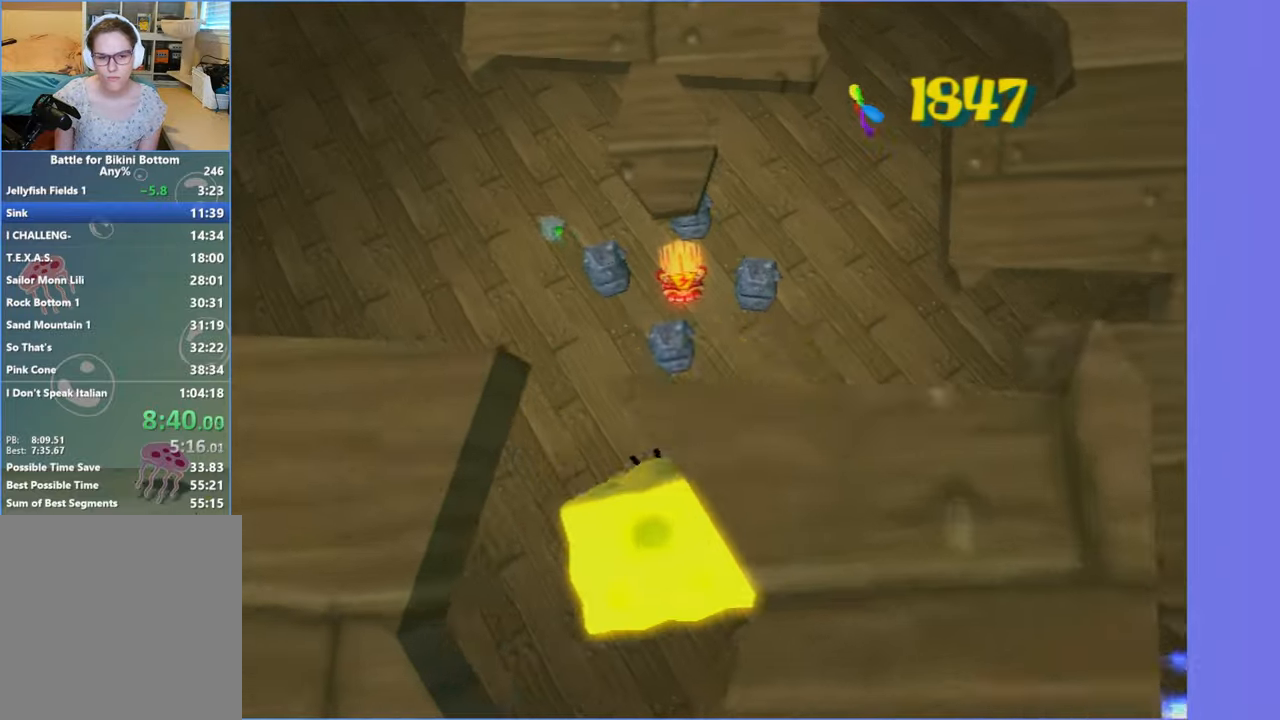
{"buttons": ["A"], "left_stick": "up", "right_stick": "up", "button_events": [[434, "A", "down"]]}
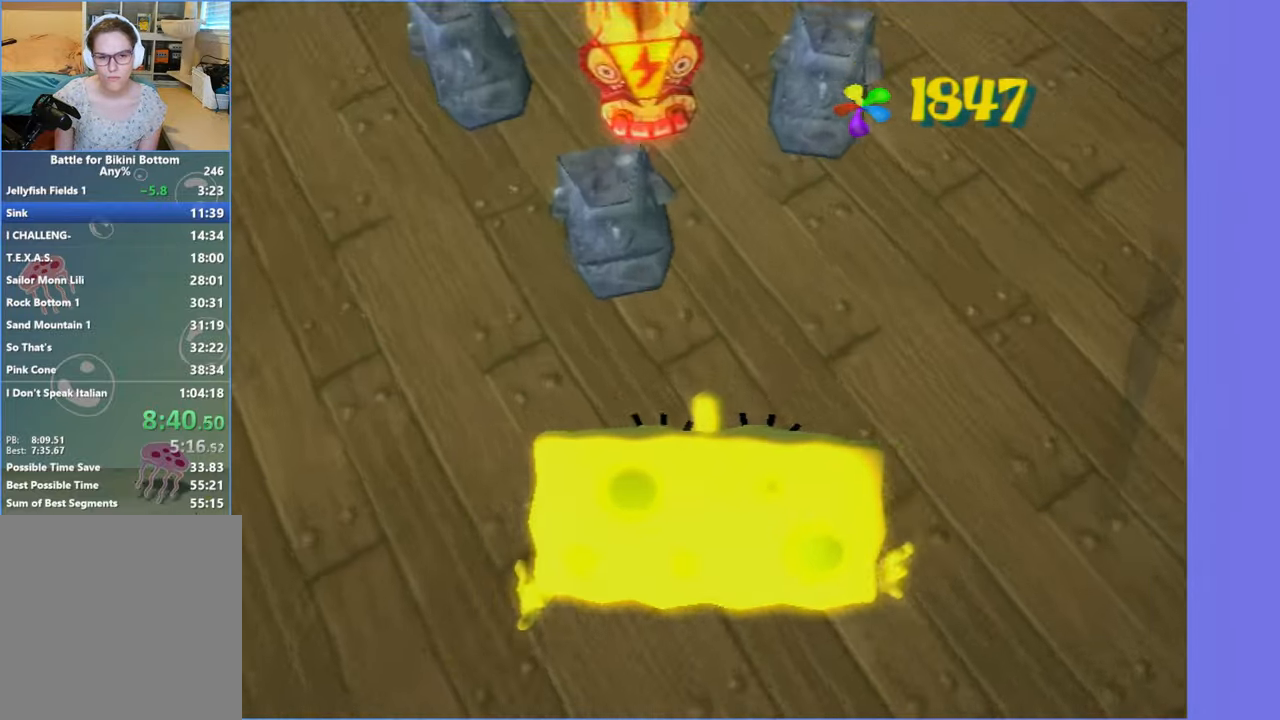
{"buttons": [], "left_stick": "up", "right_stick": "center", "button_events": [[100, "A", "up"]]}
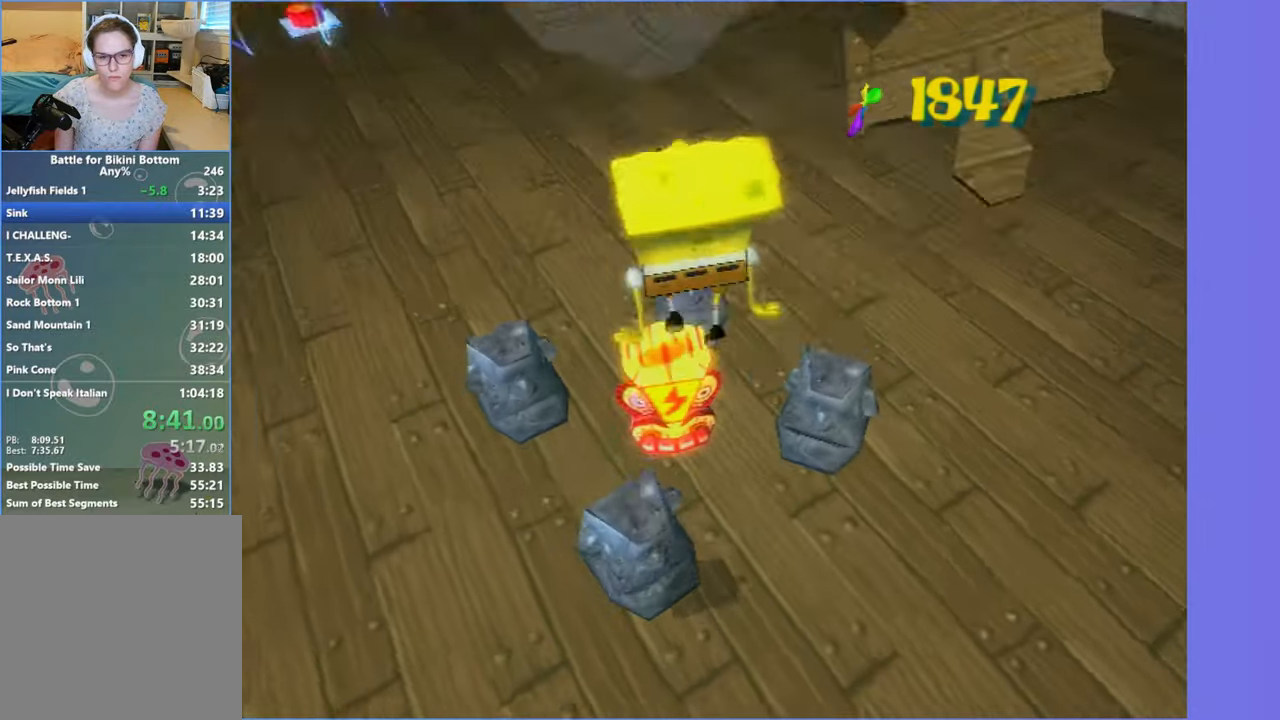
{"buttons": ["A"], "left_stick": "down-right", "right_stick": "up-left", "button_events": [[384, "A", "down"]]}
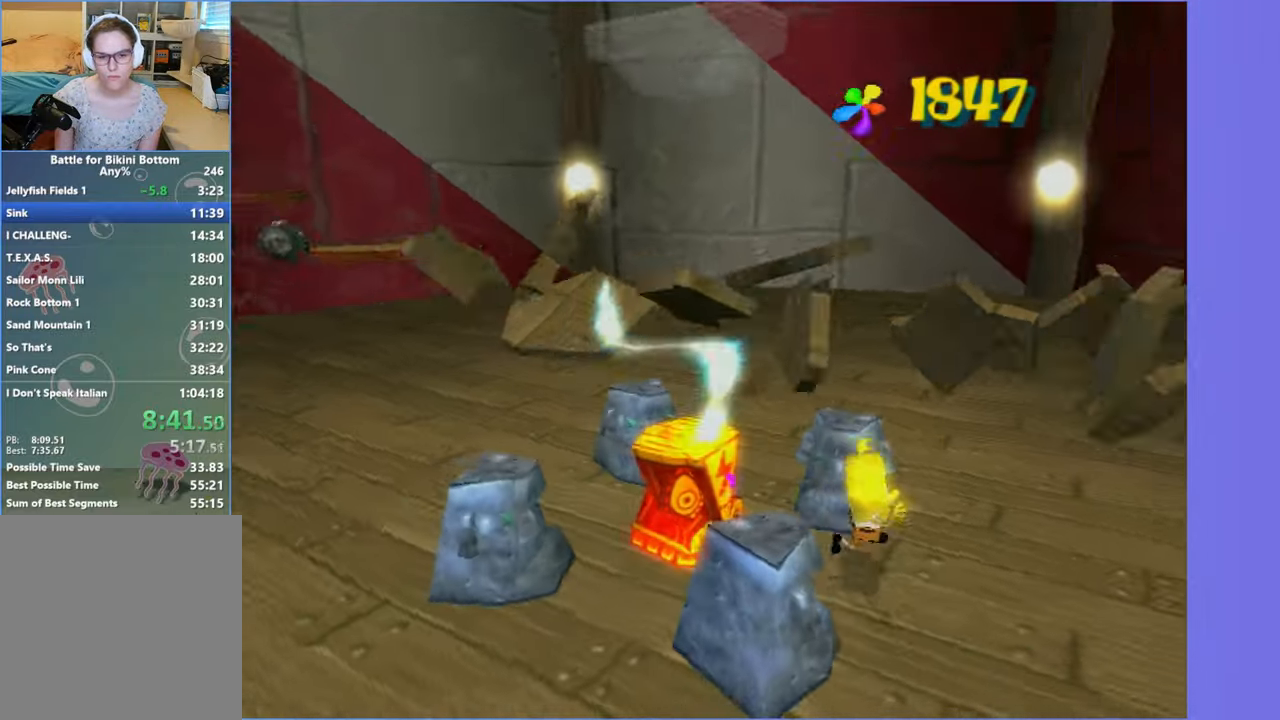
{"buttons": [], "left_stick": "up-right", "right_stick": "center", "button_events": [[67, "A", "up"]]}
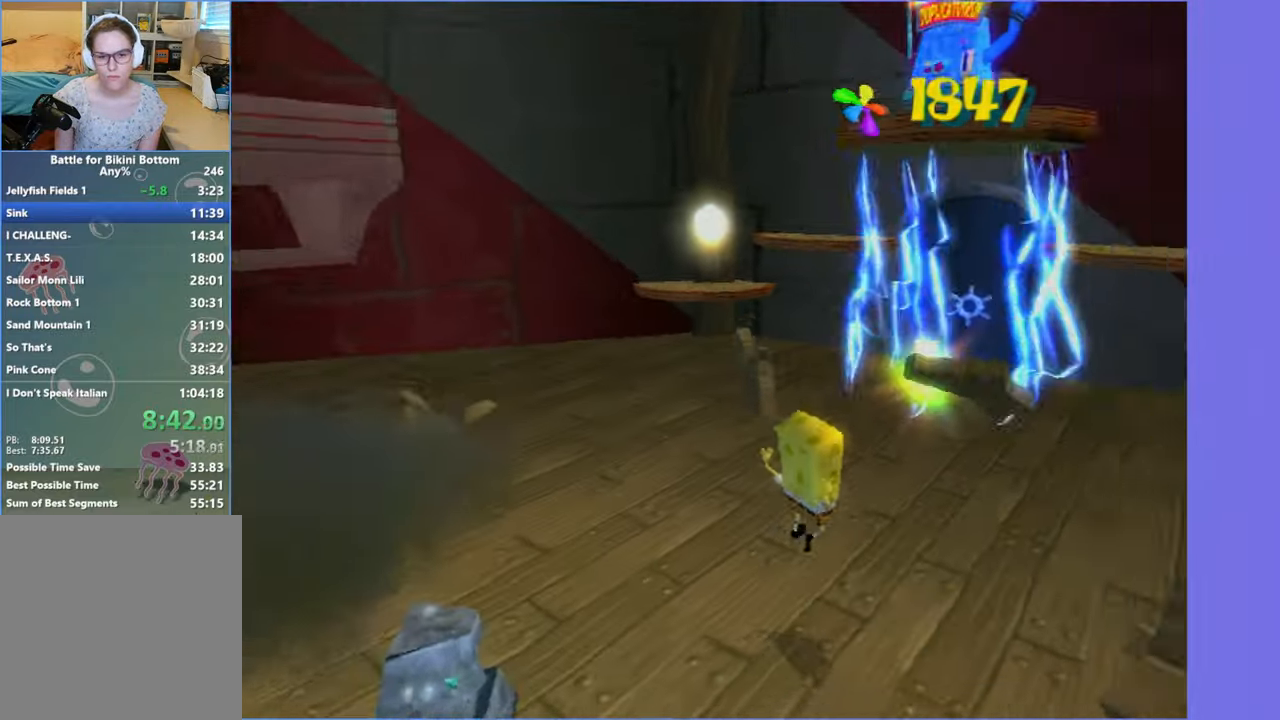
{"buttons": [], "left_stick": "up-right", "right_stick": "right", "button_events": []}
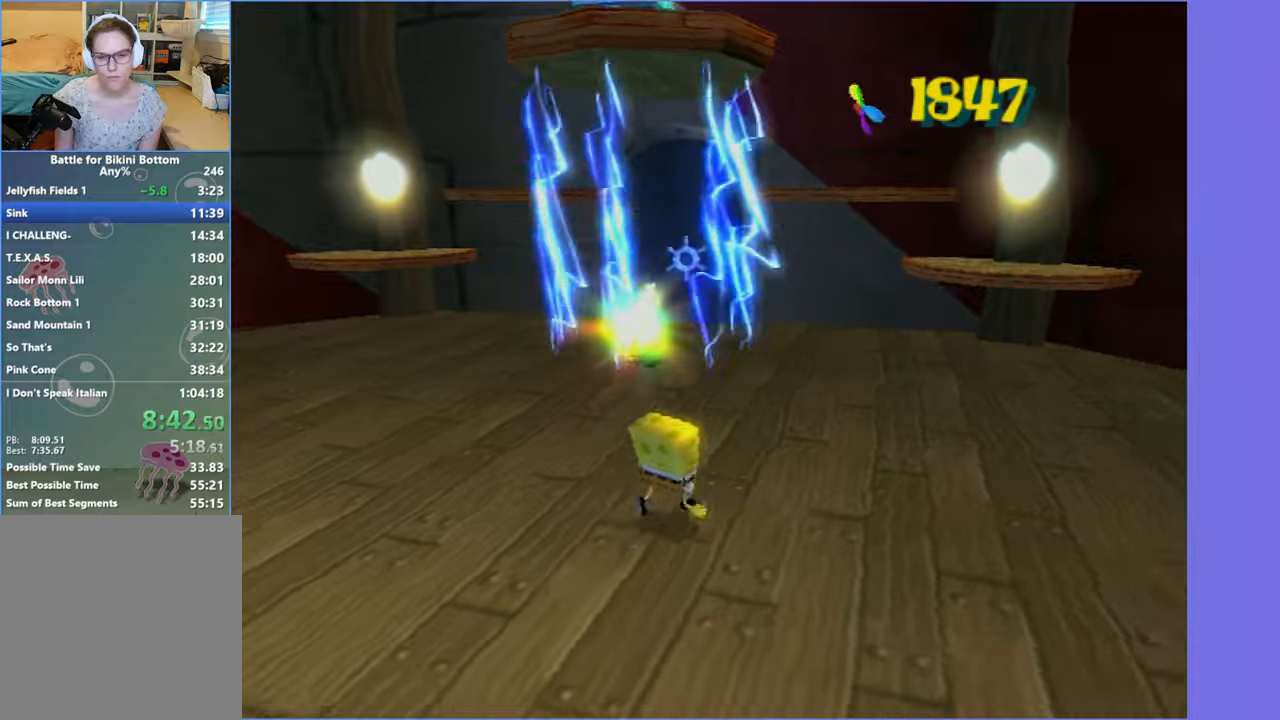
{"buttons": [], "left_stick": "up-right", "right_stick": "right", "button_events": []}
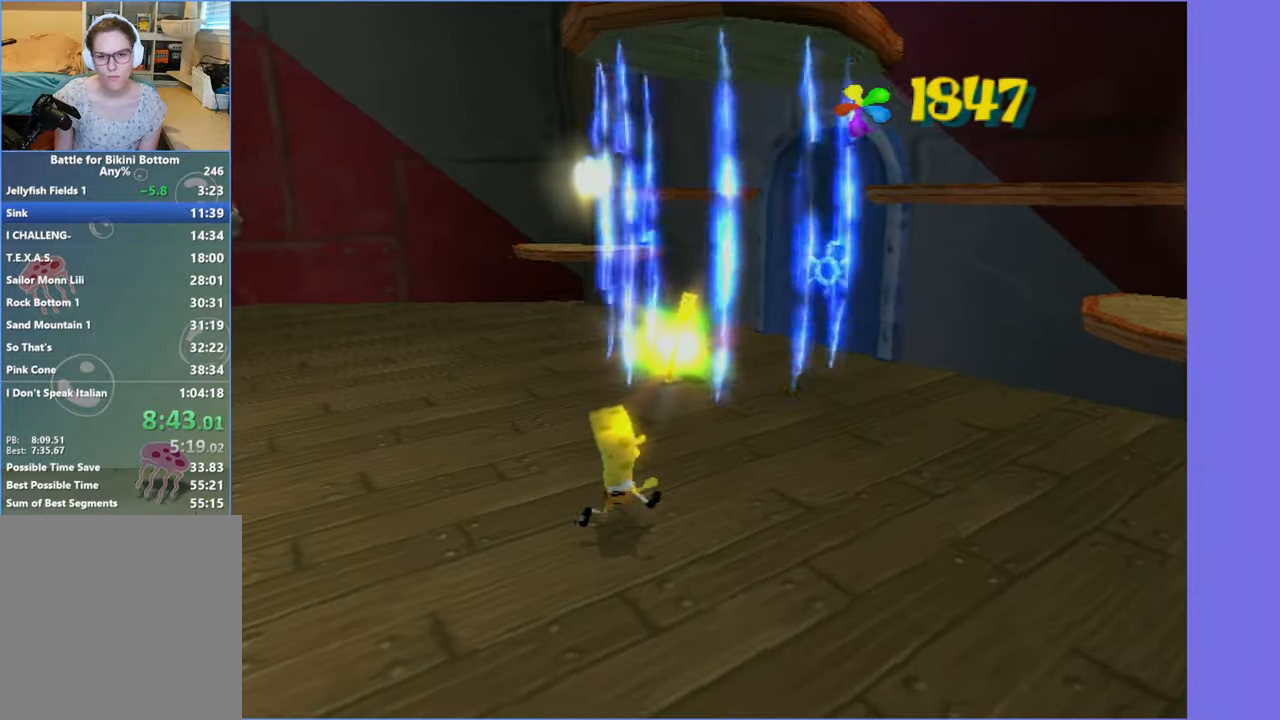
{"buttons": [], "left_stick": "up-right", "right_stick": "center", "button_events": [[166, "A", "down"], [316, "A", "up"]]}
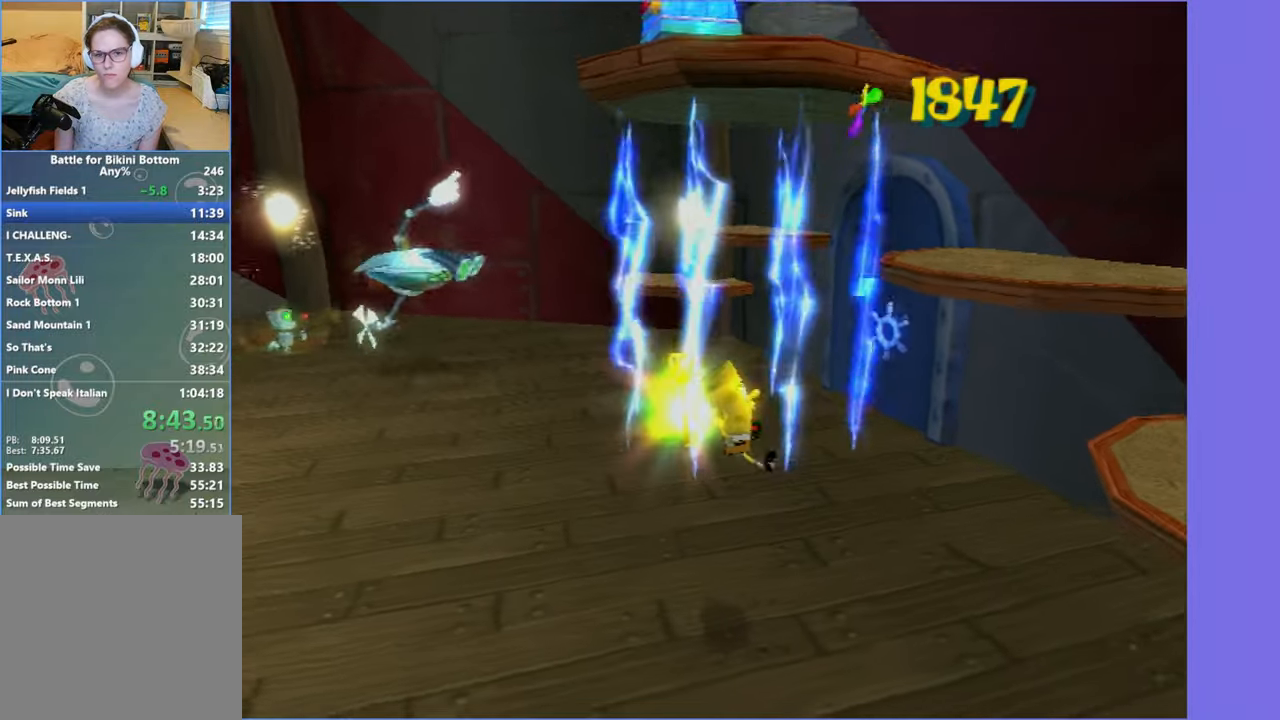
{"buttons": [], "left_stick": "up-right", "right_stick": "right", "button_events": [[50, "A", "down"], [366, "A", "up"]]}
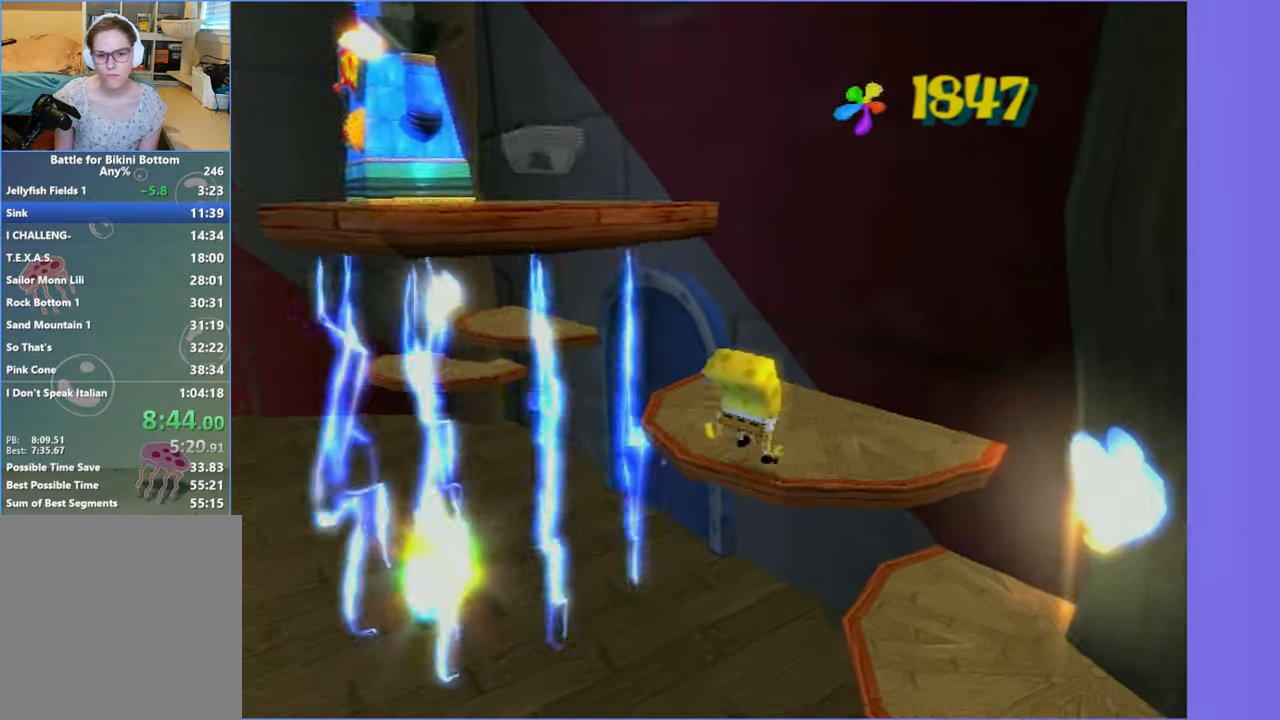
{"buttons": ["A"], "left_stick": "up", "right_stick": "center", "button_events": [[50, "A", "down"], [233, "A", "up"], [383, "A", "down"]]}
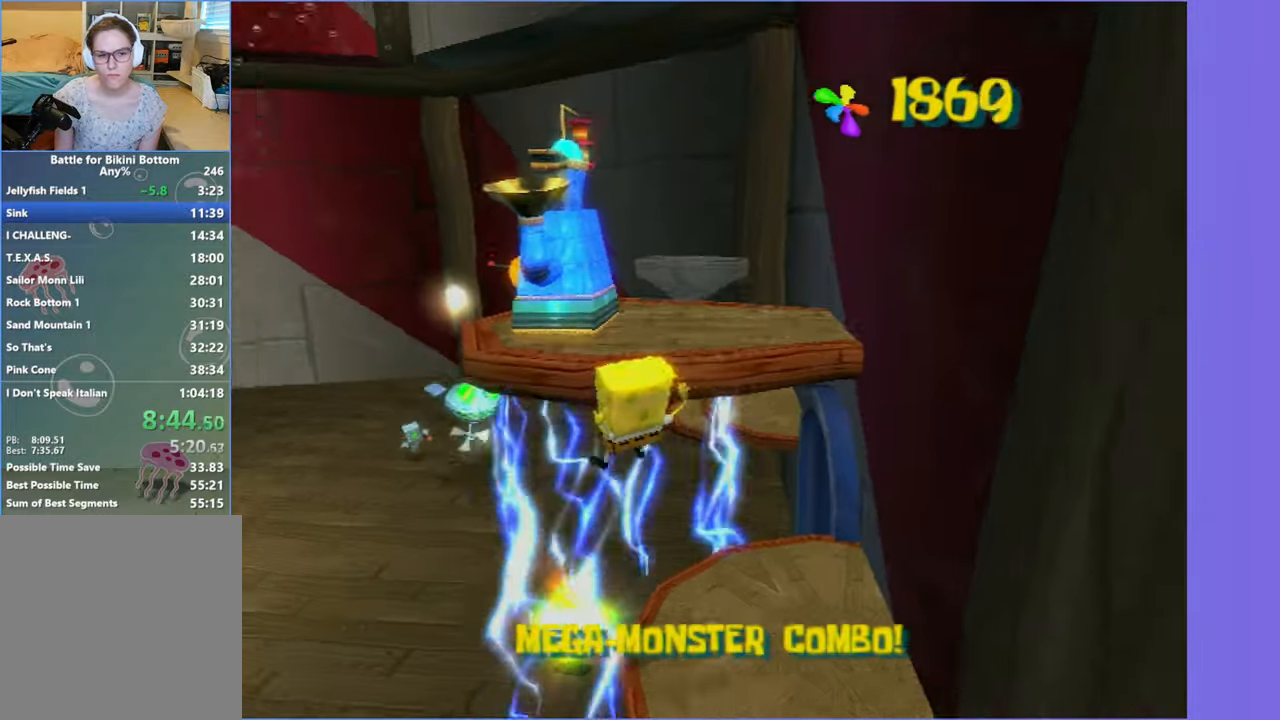
{"buttons": [], "left_stick": "left", "right_stick": "right"}
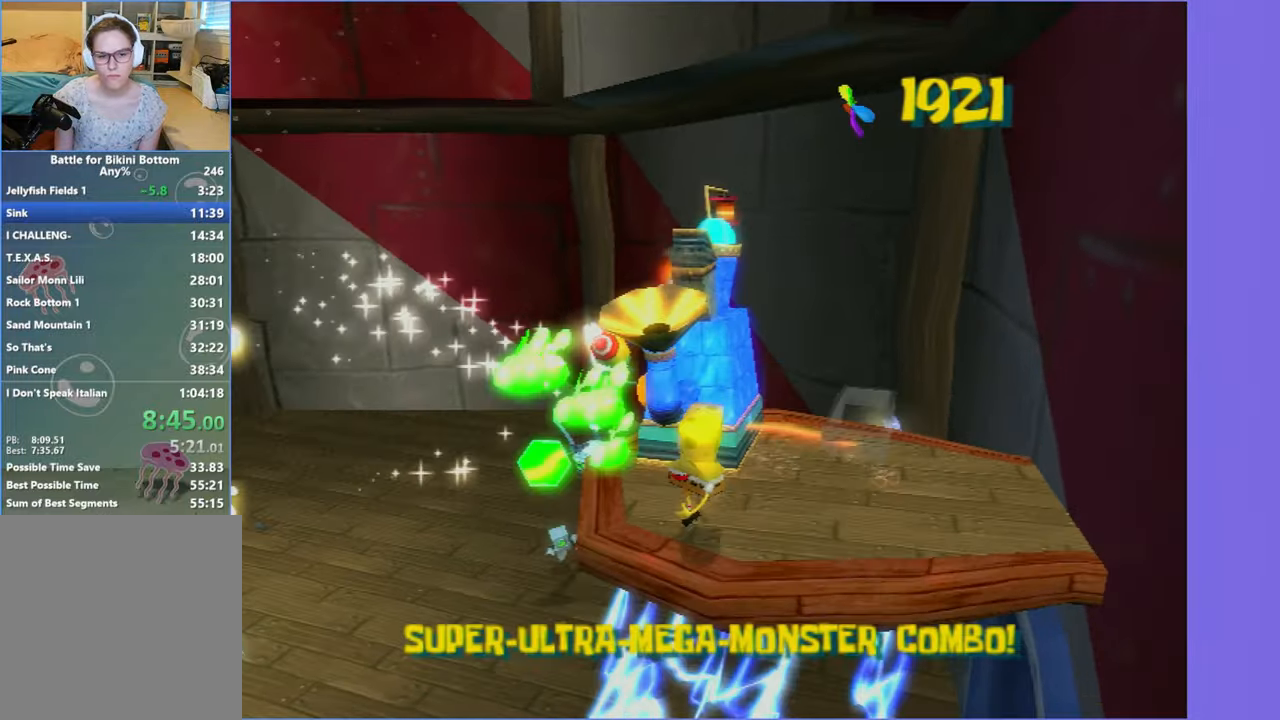
{"buttons": [], "left_stick": "up-left", "right_stick": "center"}
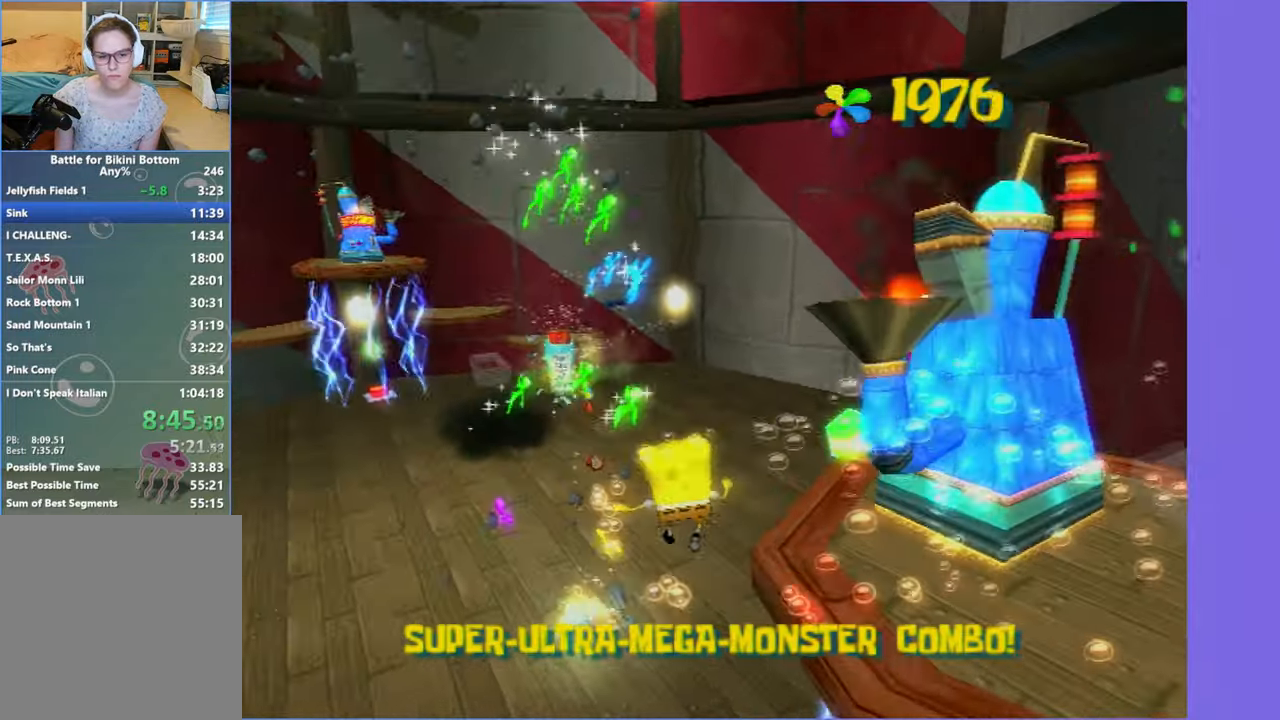
{"buttons": [], "left_stick": "up-left", "right_stick": "center", "button_events": []}
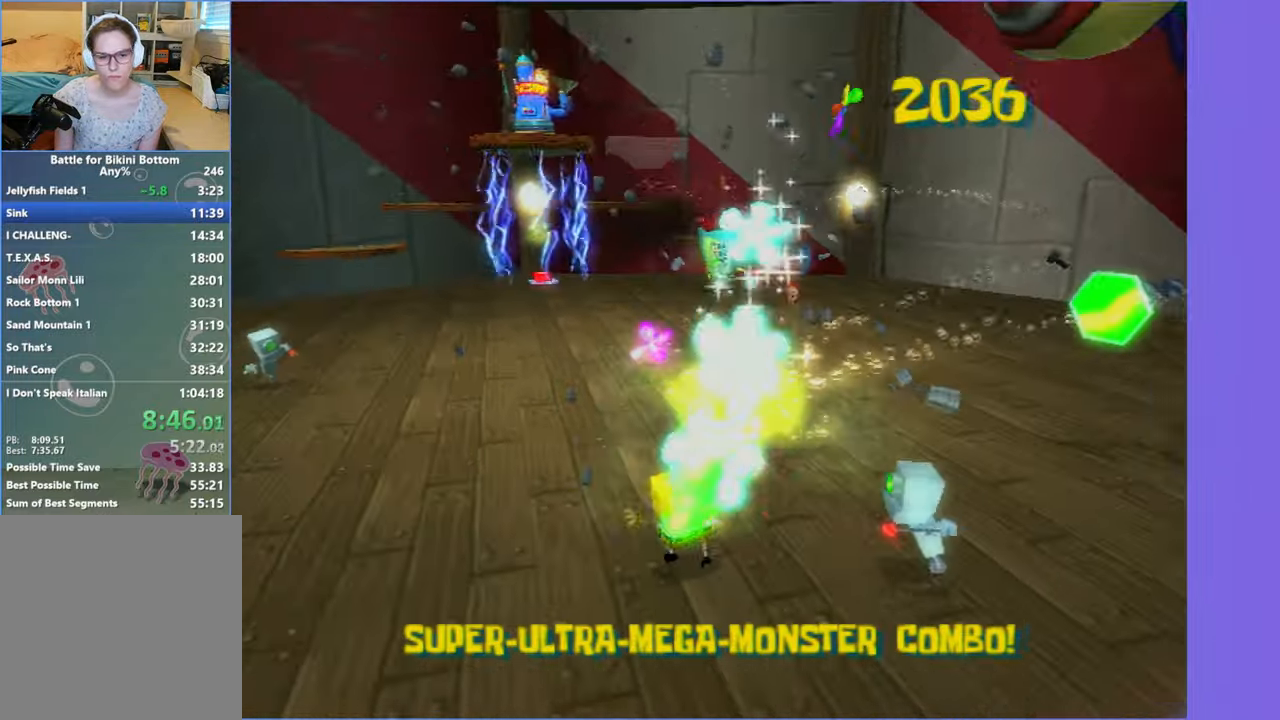
{"buttons": [], "left_stick": "up", "right_stick": "center", "button_events": []}
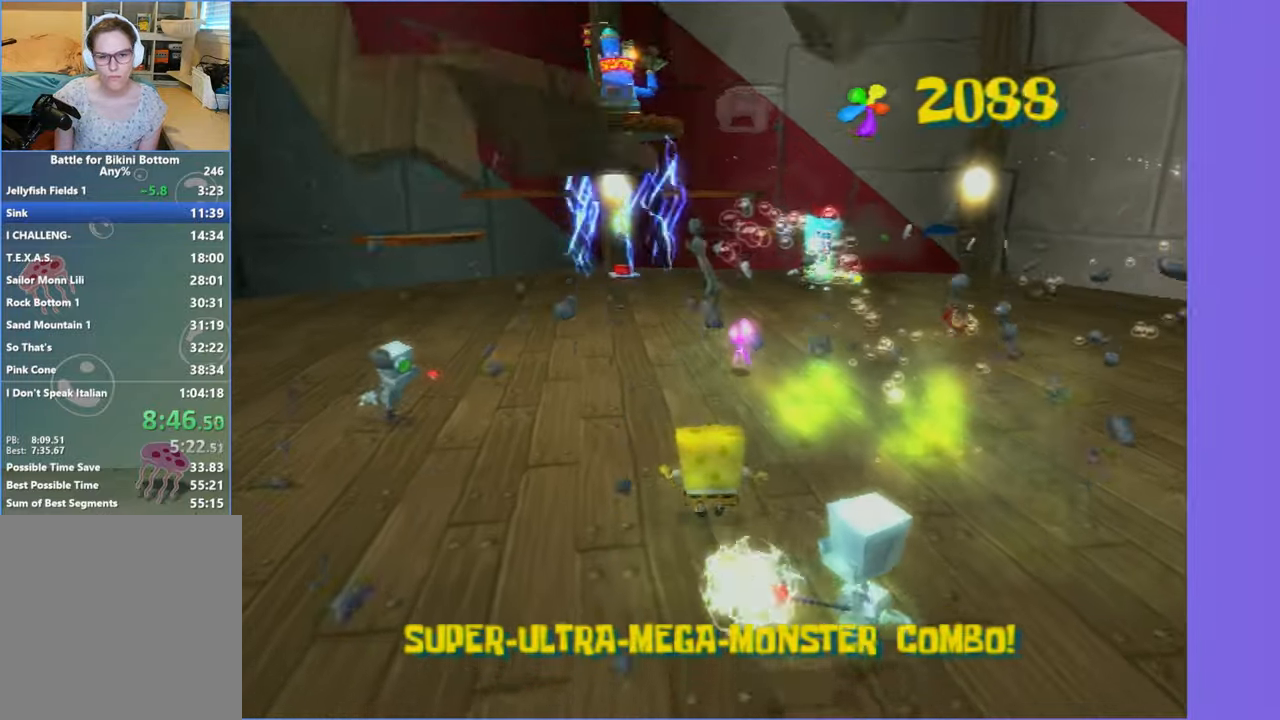
{"buttons": [], "left_stick": "up-right", "right_stick": "center", "button_events": []}
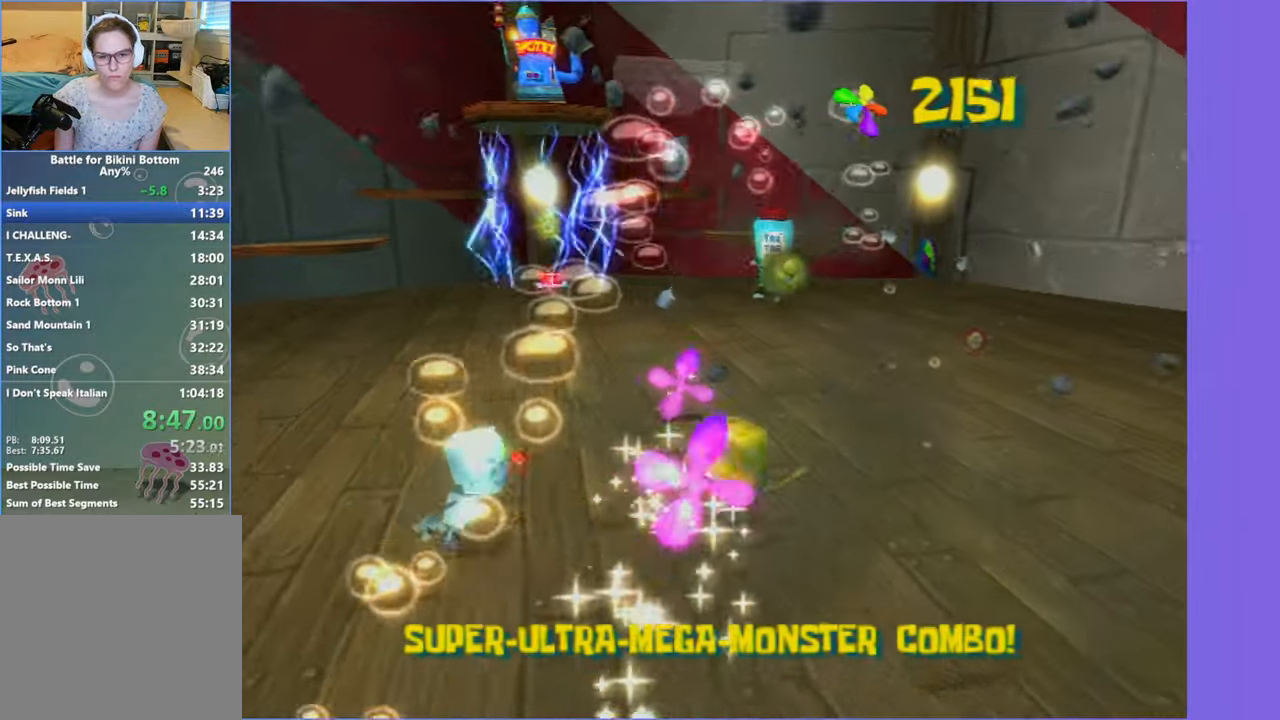
{"buttons": [], "left_stick": "up-right", "right_stick": "center", "button_events": [[316, "A", "down"], [450, "A", "up"]]}
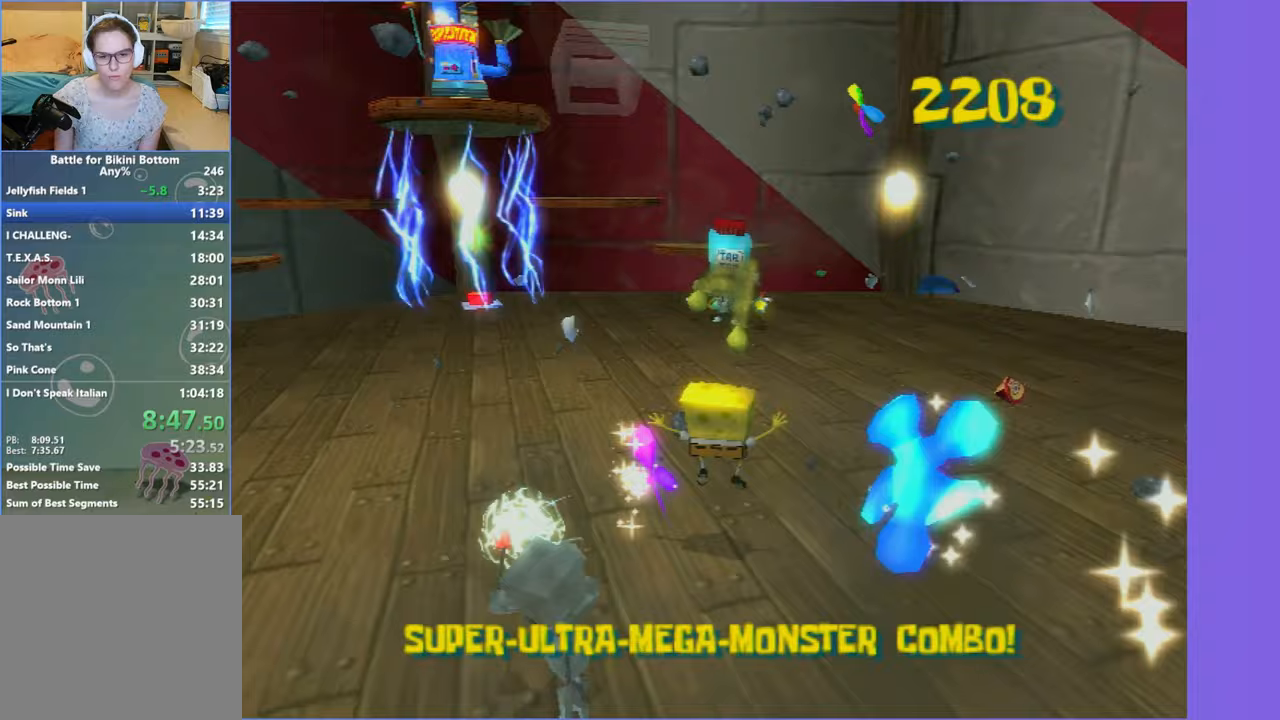
{"buttons": ["A"], "left_stick": "up", "right_stick": "center", "button_events": [[267, "A", "down"]]}
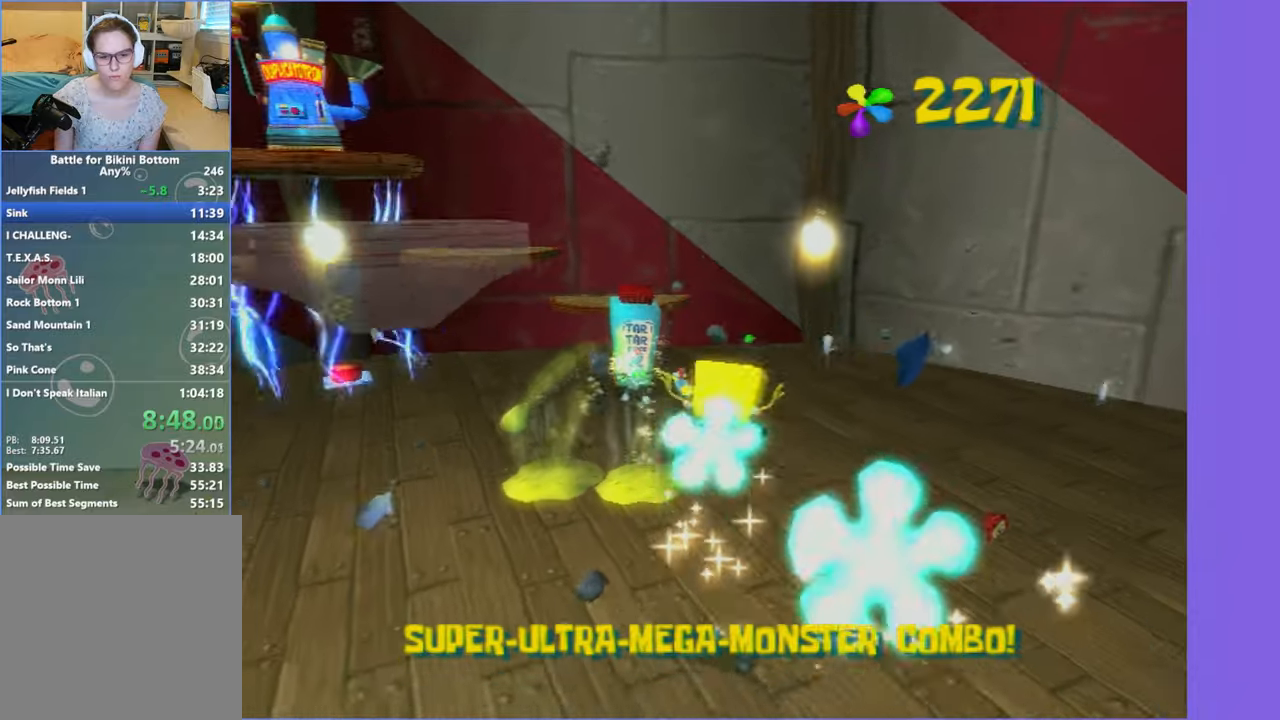
{"buttons": [], "left_stick": "up", "right_stick": "right", "button_events": [[17, "A", "up"]]}
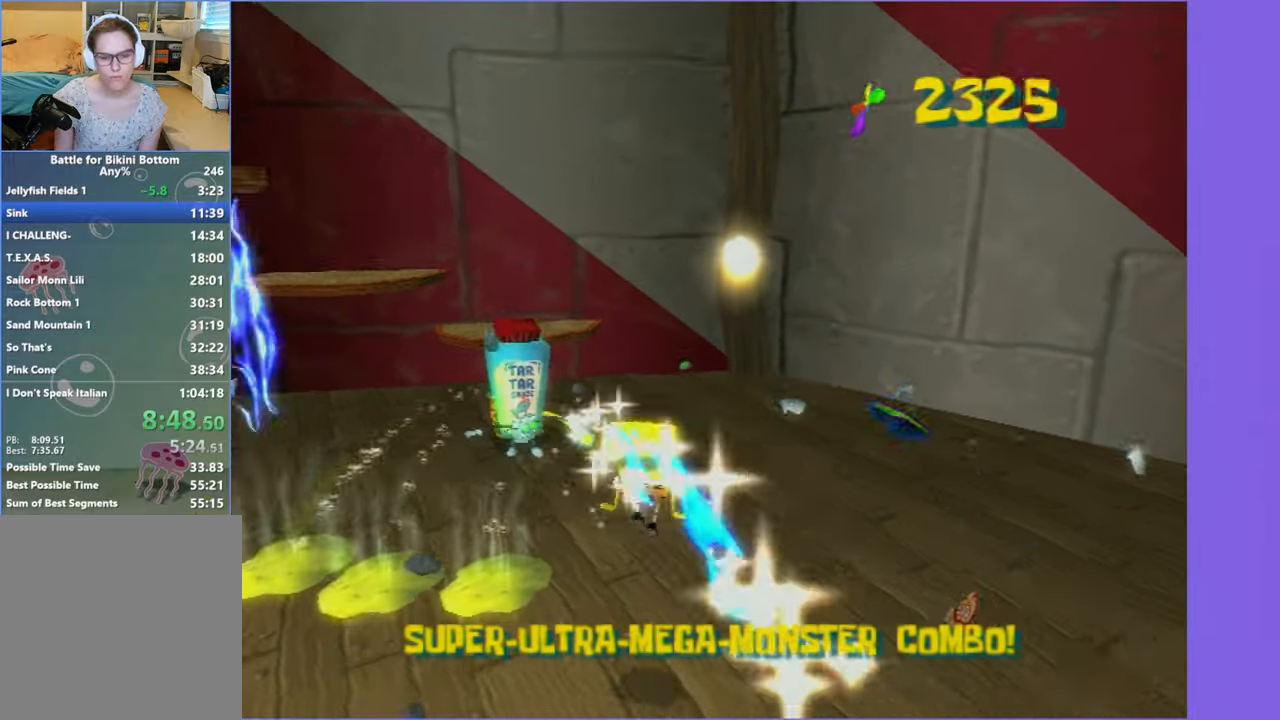
{"buttons": [], "left_stick": "up", "right_stick": "center", "button_events": []}
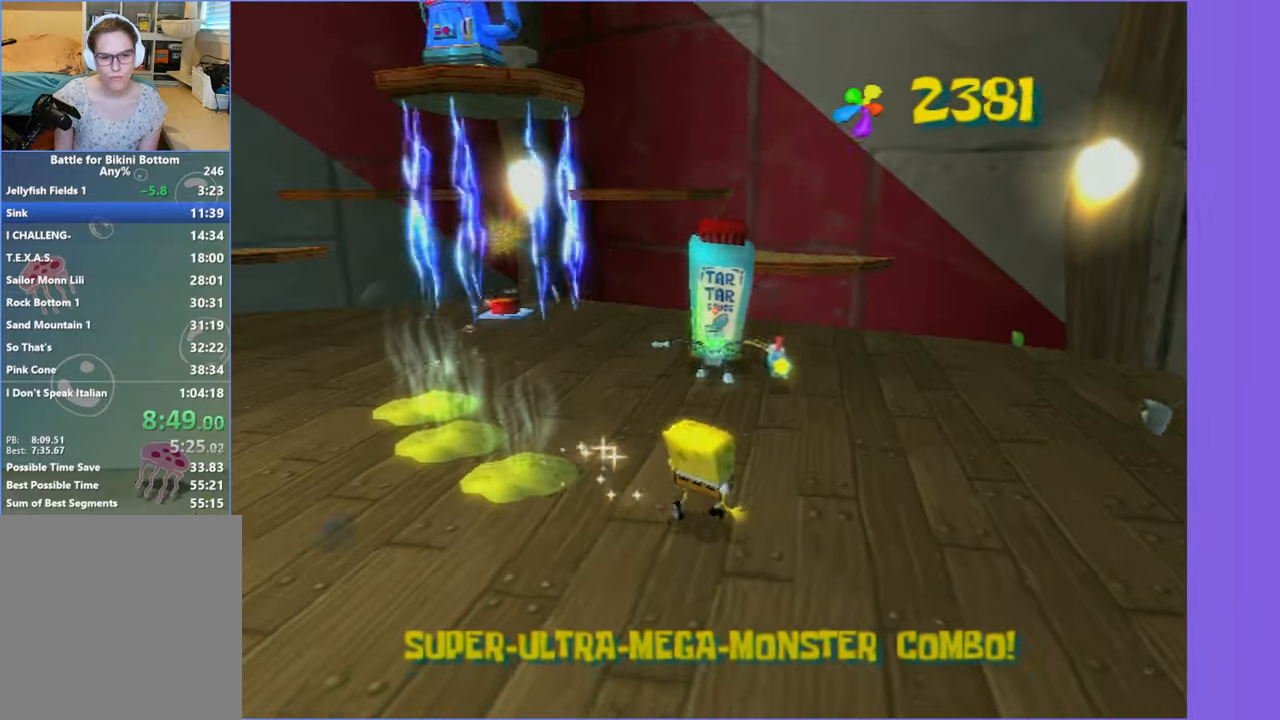
{"buttons": [], "left_stick": "up", "right_stick": "center", "button_events": []}
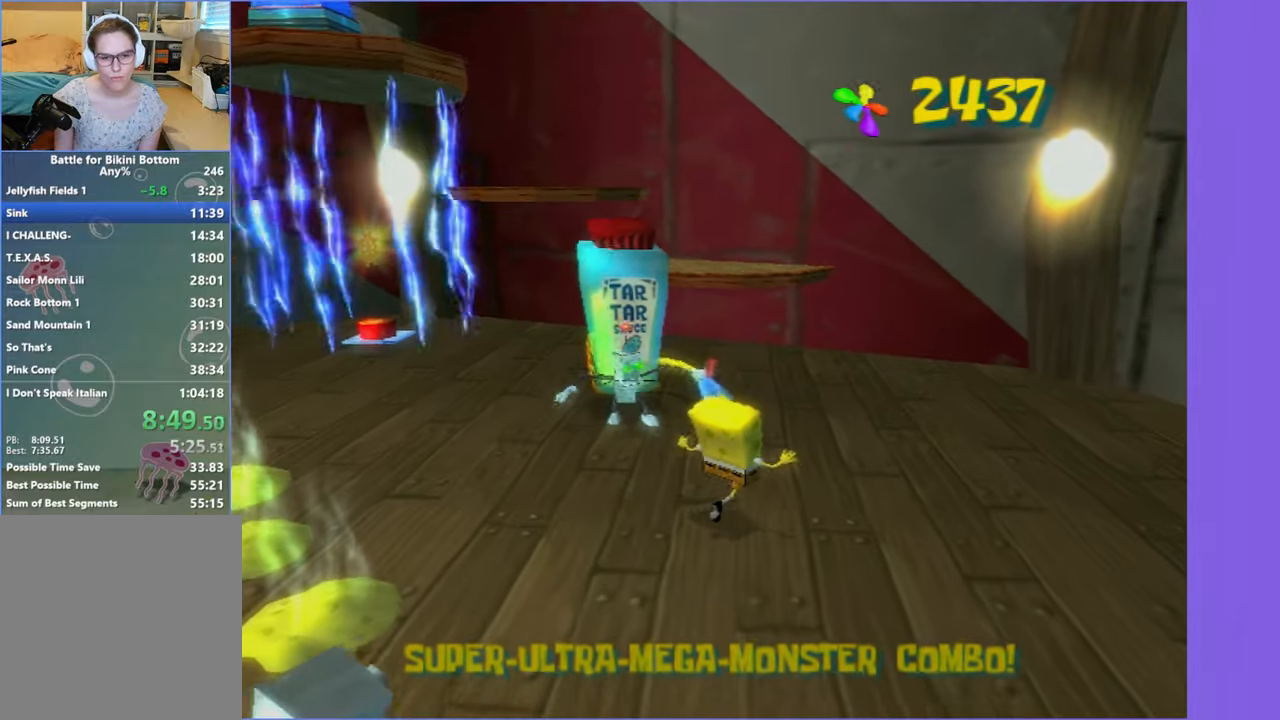
{"buttons": [], "left_stick": "left", "right_stick": "center", "button_events": [[50, "X", "down"], [150, "X", "up"]]}
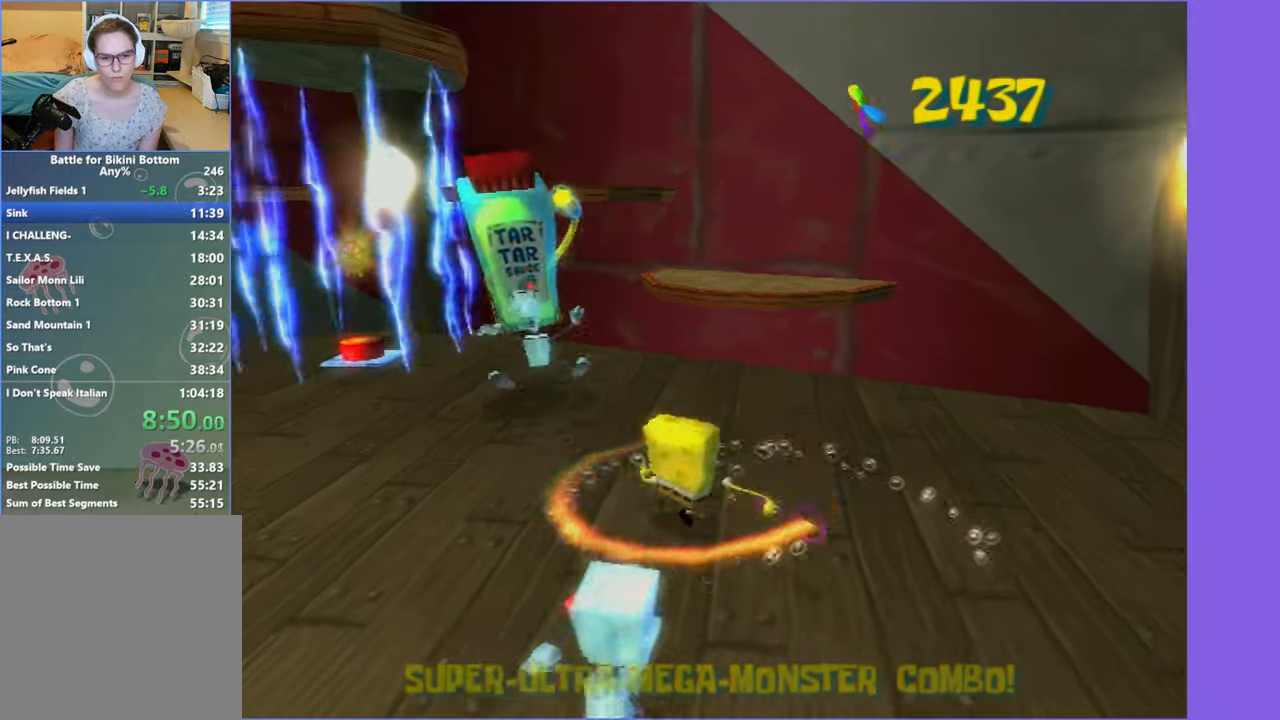
{"buttons": [], "left_stick": "up-left", "right_stick": "center", "button_events": []}
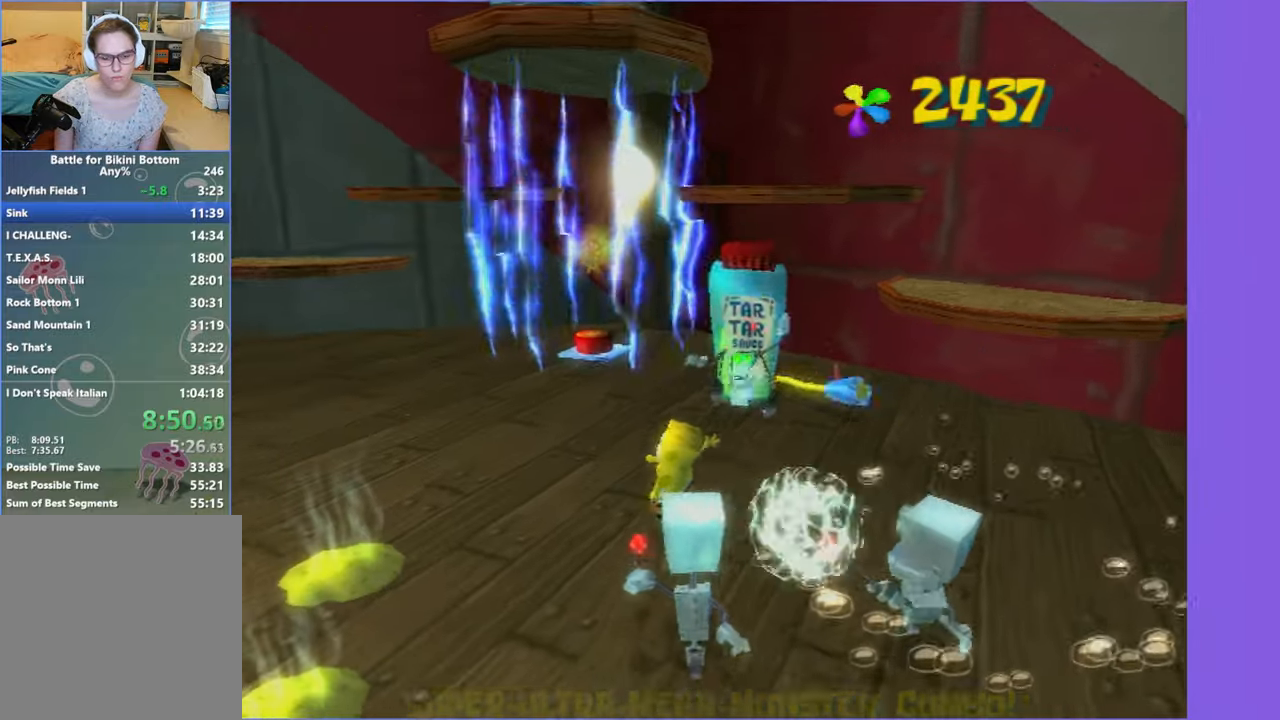
{"buttons": [], "left_stick": "left", "right_stick": "left", "button_events": []}
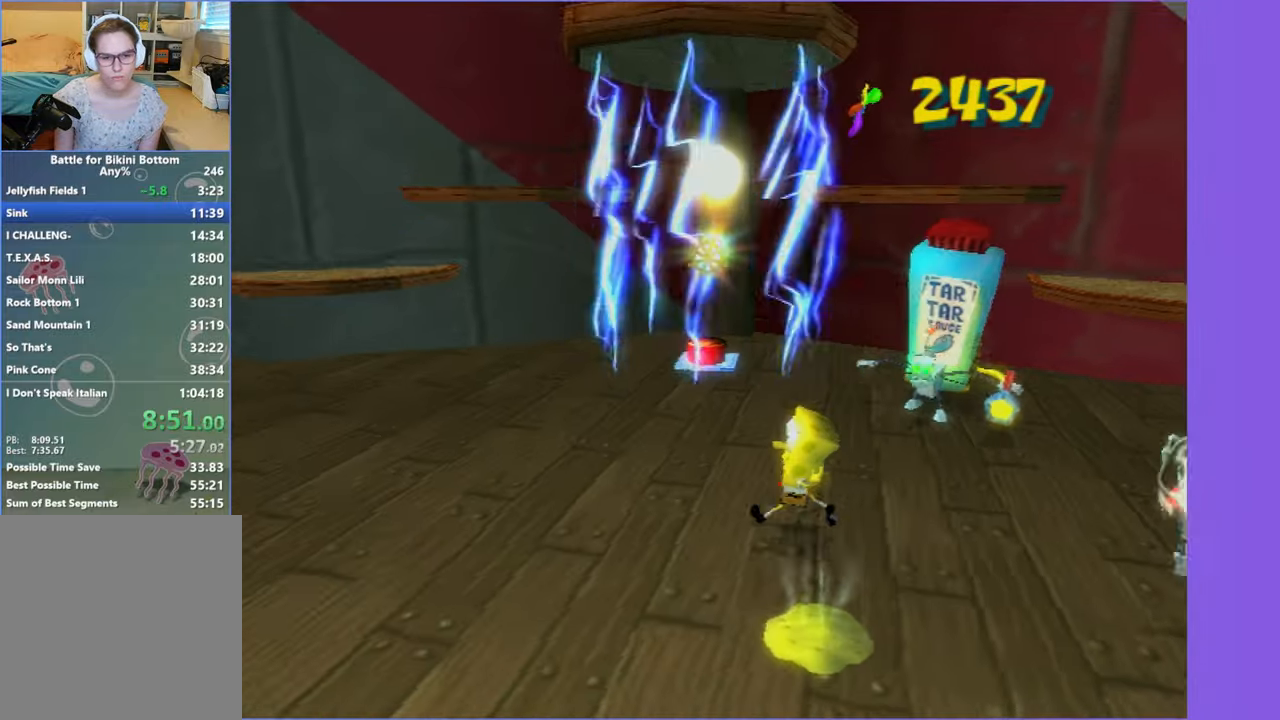
{"buttons": [], "left_stick": "left", "right_stick": "center", "button_events": []}
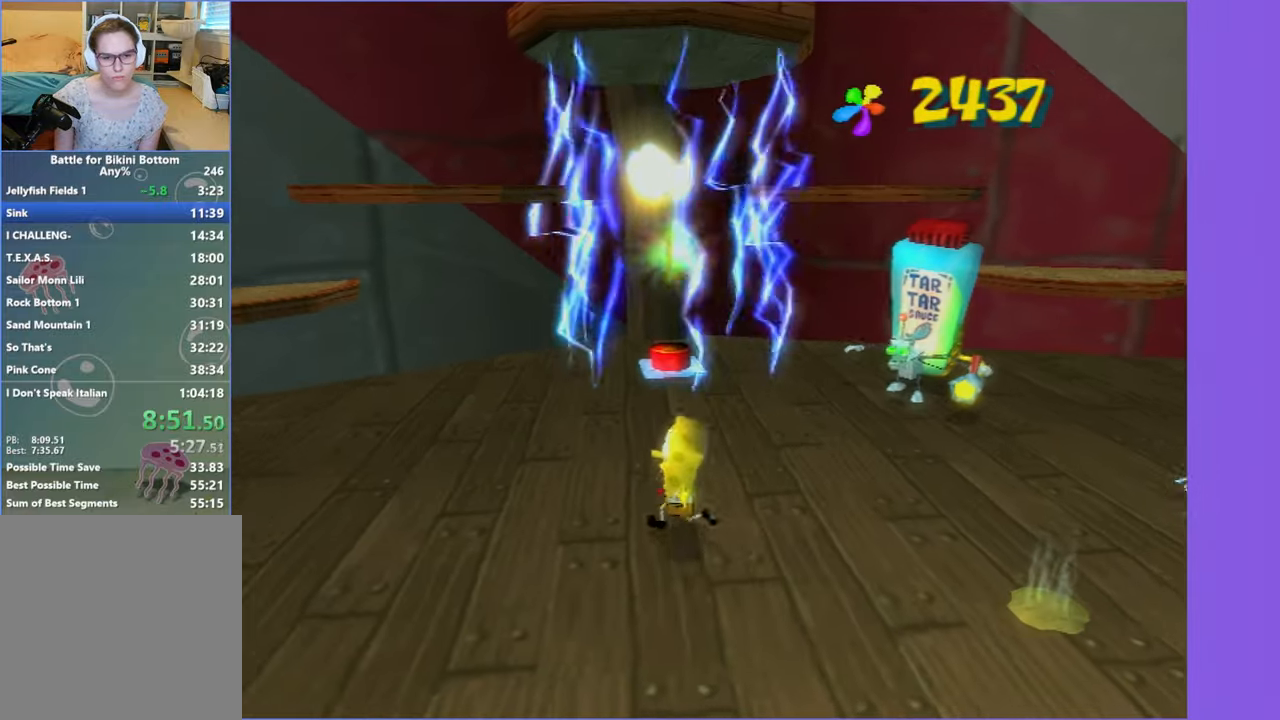
{"buttons": [], "left_stick": "up", "right_stick": "center", "button_events": []}
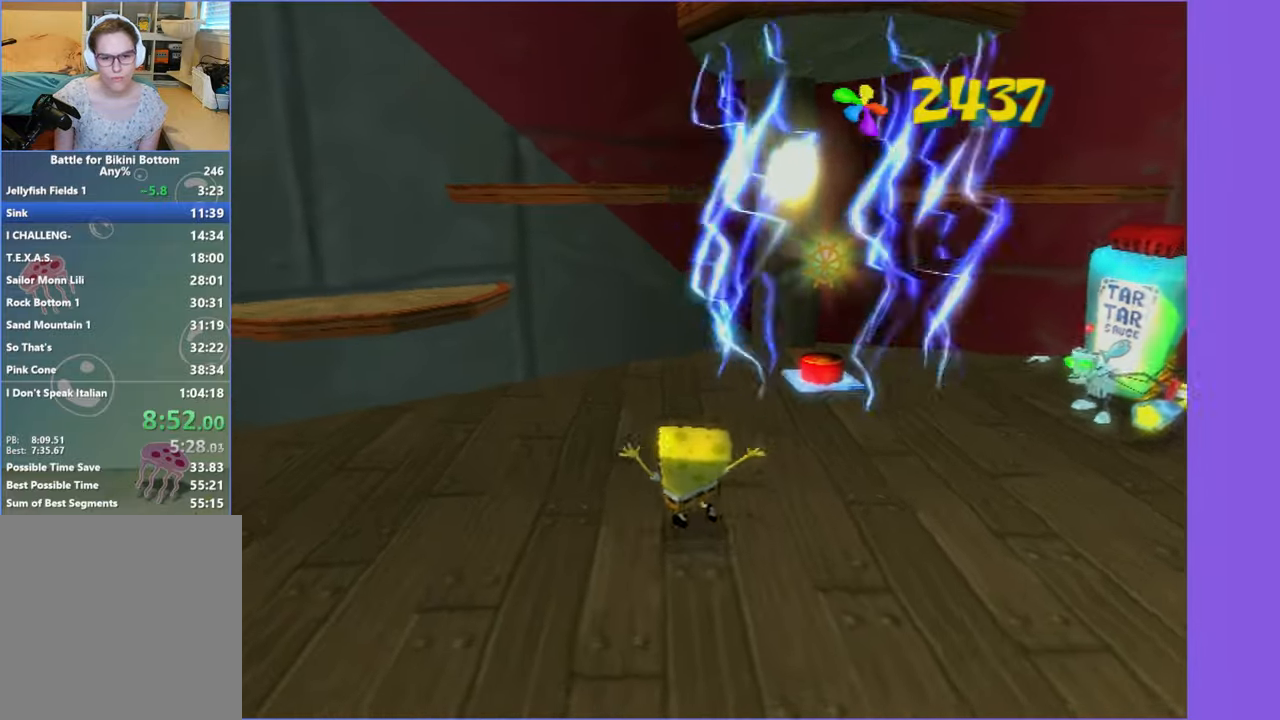
{"buttons": [], "left_stick": "up", "right_stick": "center", "button_events": []}
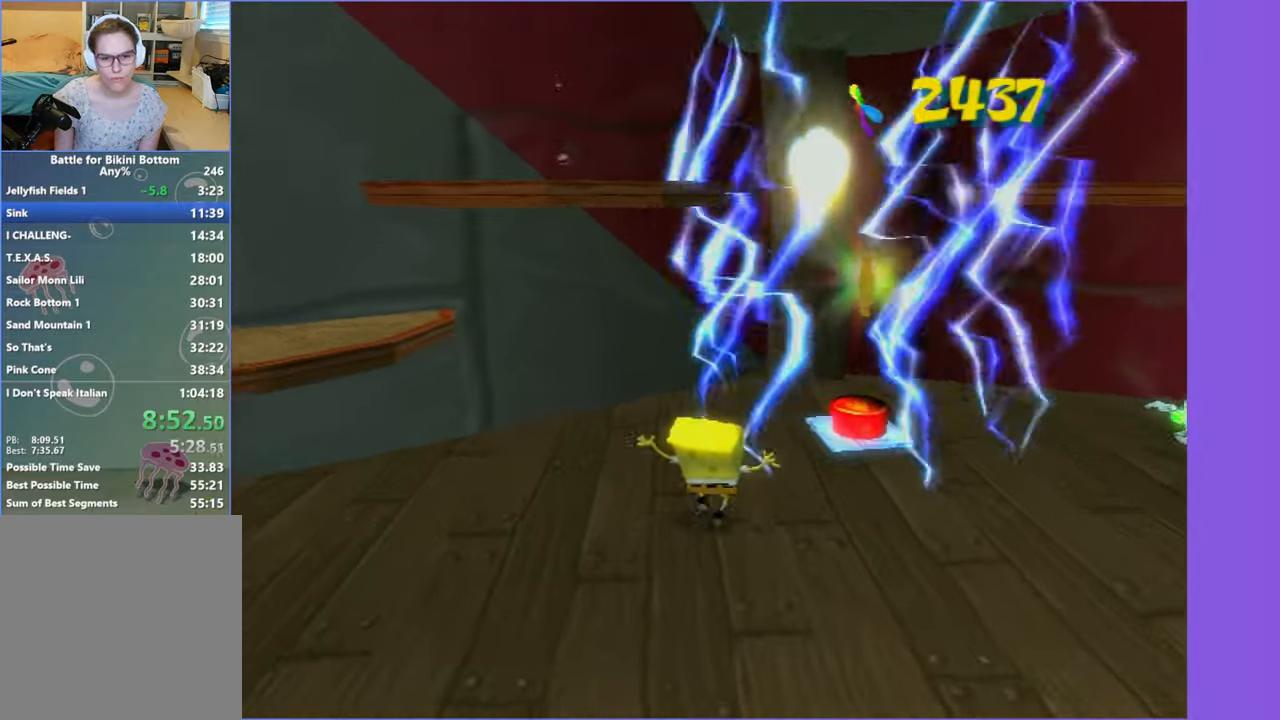
{"buttons": [], "left_stick": "up", "right_stick": "center", "button_events": []}